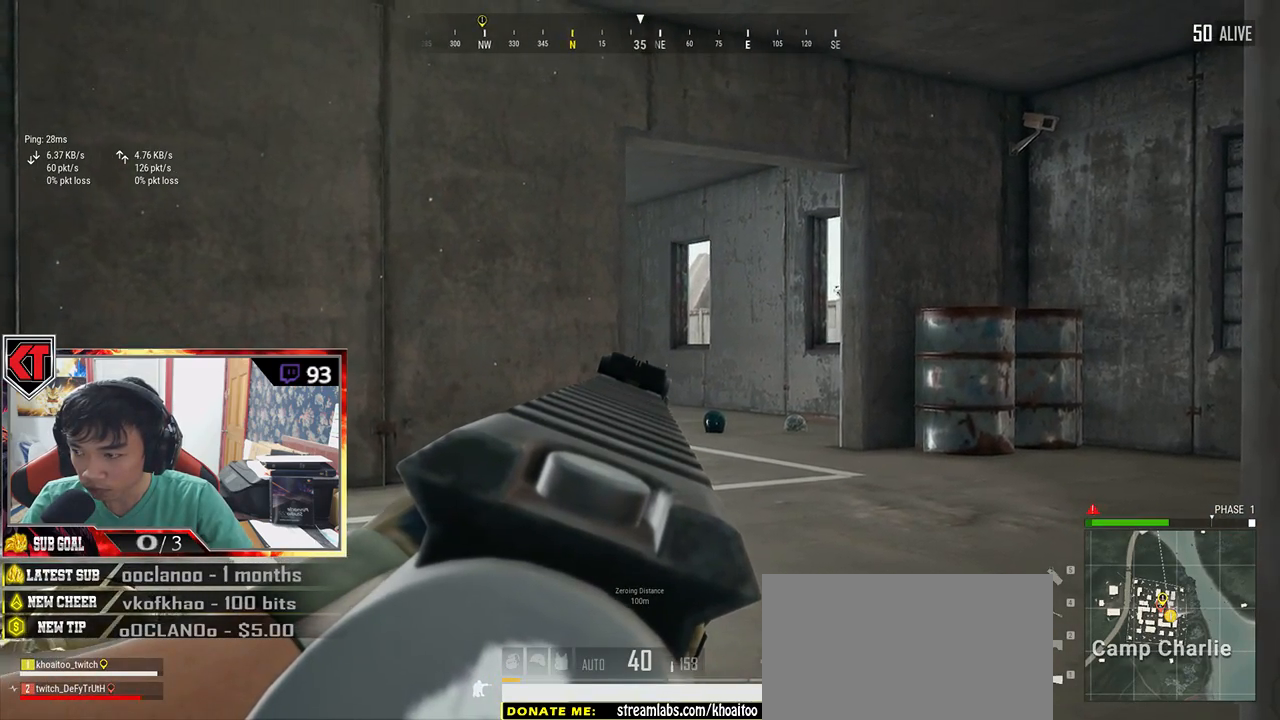
Gameplay with keyboard and mouse; each line is a JSON object with the keys and mouse buttons held at the frame after it. "events" lists presses ("down") and releases ("up") of "a", "c", "ctrl", "d", "e", "f", "q", "r", "s", "shift", "space", "tab", "v", "w", "x", "z", "mouse_left", "mouse_wheel" and "mouse_right" between this image and that frame as [ms after this image, input, new state], when the widget could be followed in between. "mouse_left", "mouse_wheel", "mouse_right" = the "left", "wheel", "right" buttons of the "mouse" list. No other keys are recorded. "wheel" means that the mouse wheel is clicked or scrolled. Mouse movement is not recorded.
{"keys": ["e"], "mouse": [], "events": []}
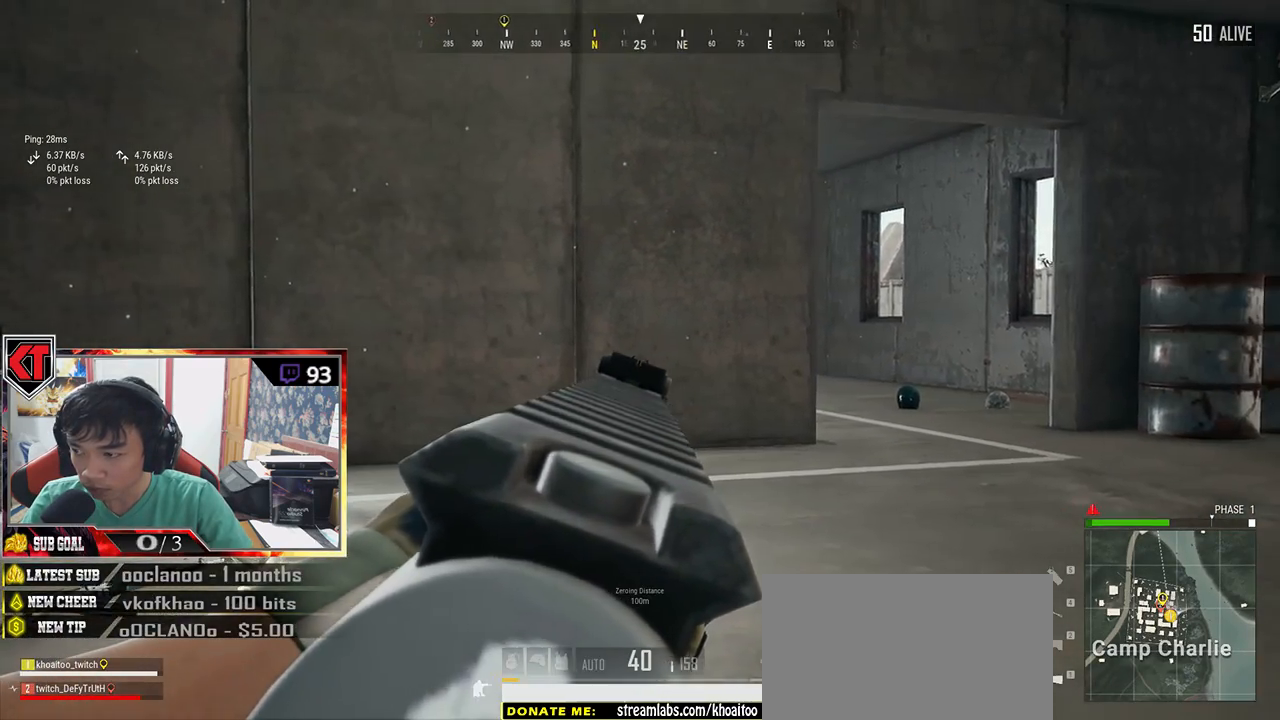
{"keys": ["e"], "mouse": [], "events": []}
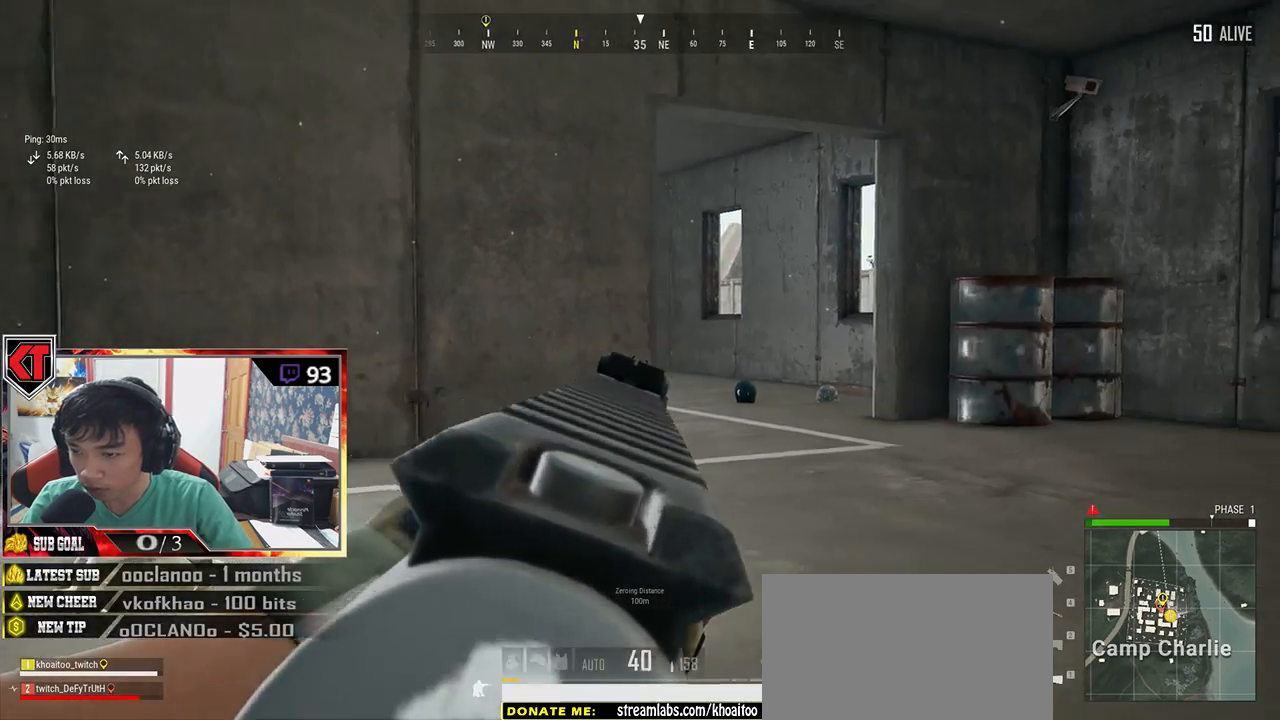
{"keys": ["e"], "mouse": [], "events": []}
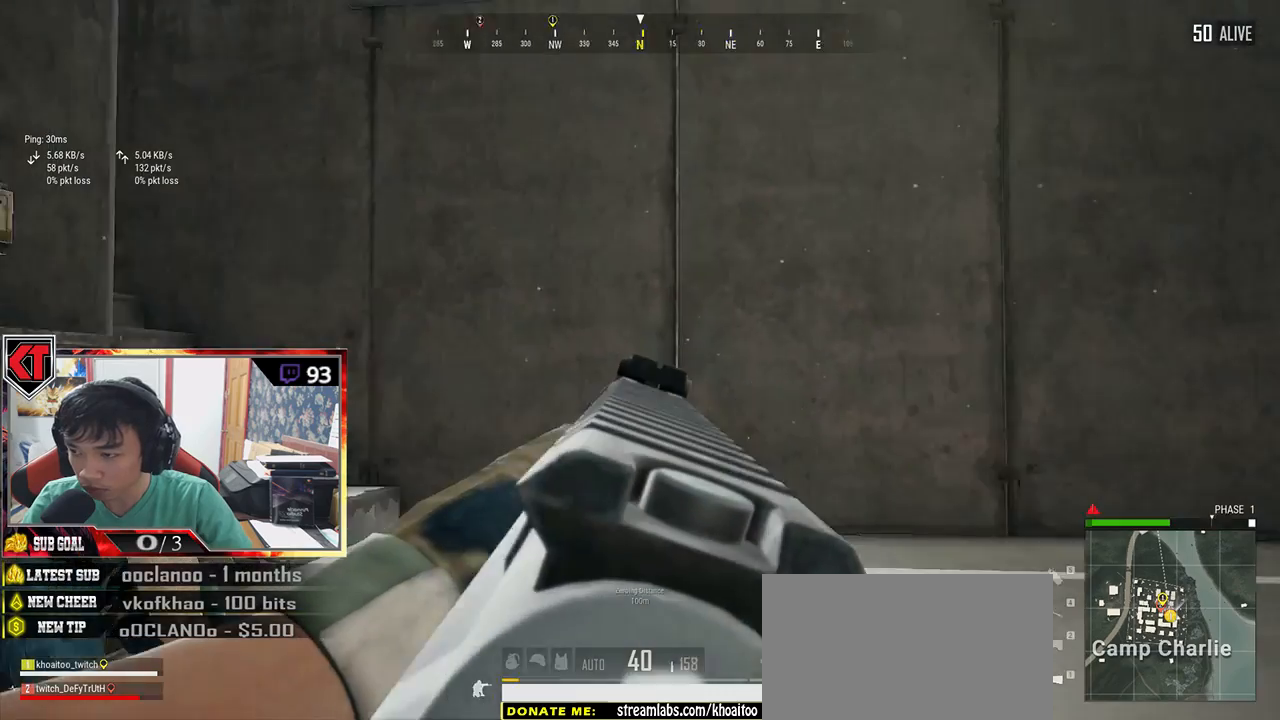
{"keys": ["e"], "mouse": [], "events": []}
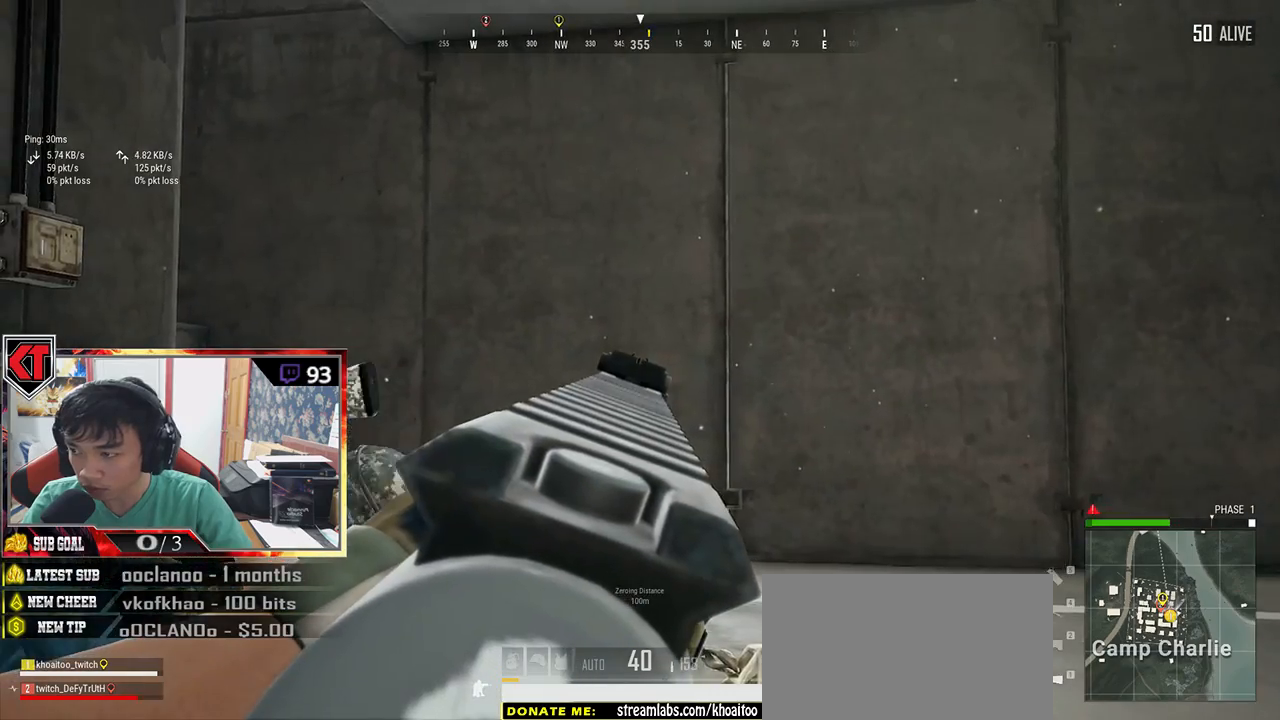
{"keys": ["s"], "mouse": [], "events": [[383, "mouse_right", "down"], [450, "mouse_right", "up"], [483, "e", "up"], [500, "s", "down"]]}
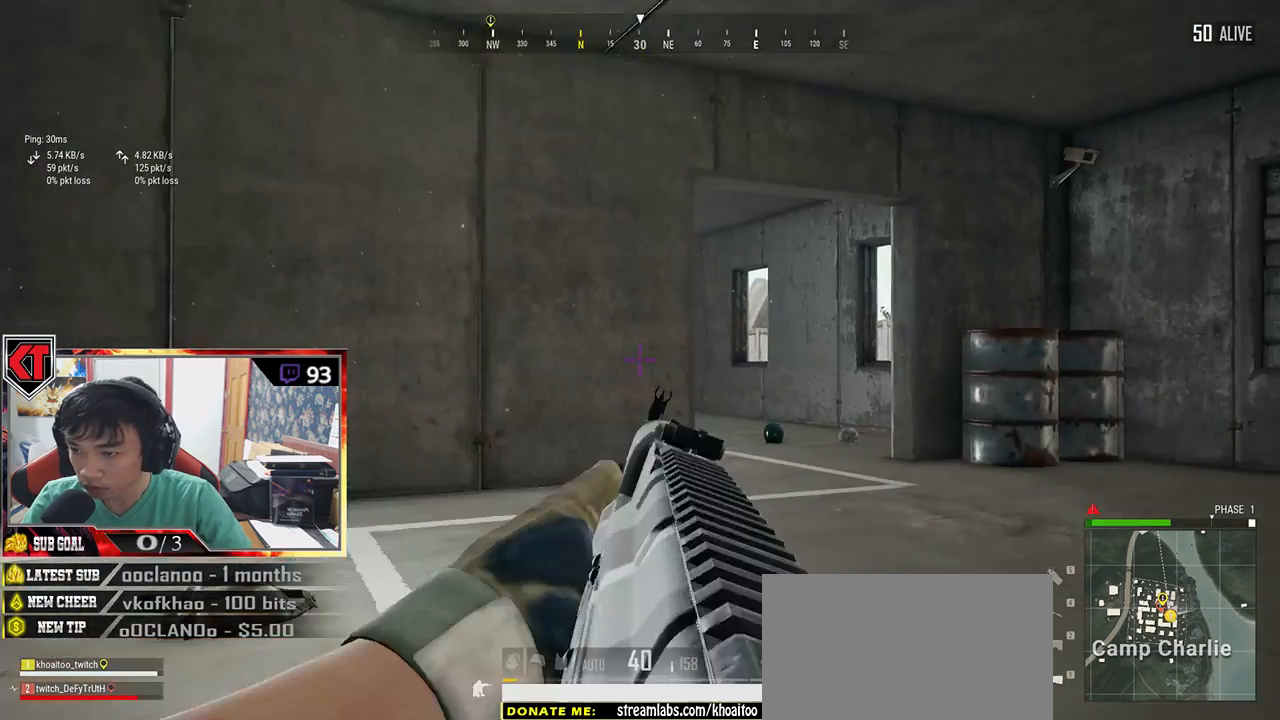
{"keys": ["d"], "mouse": [], "events": [[200, "d", "down"], [267, "s", "up"]]}
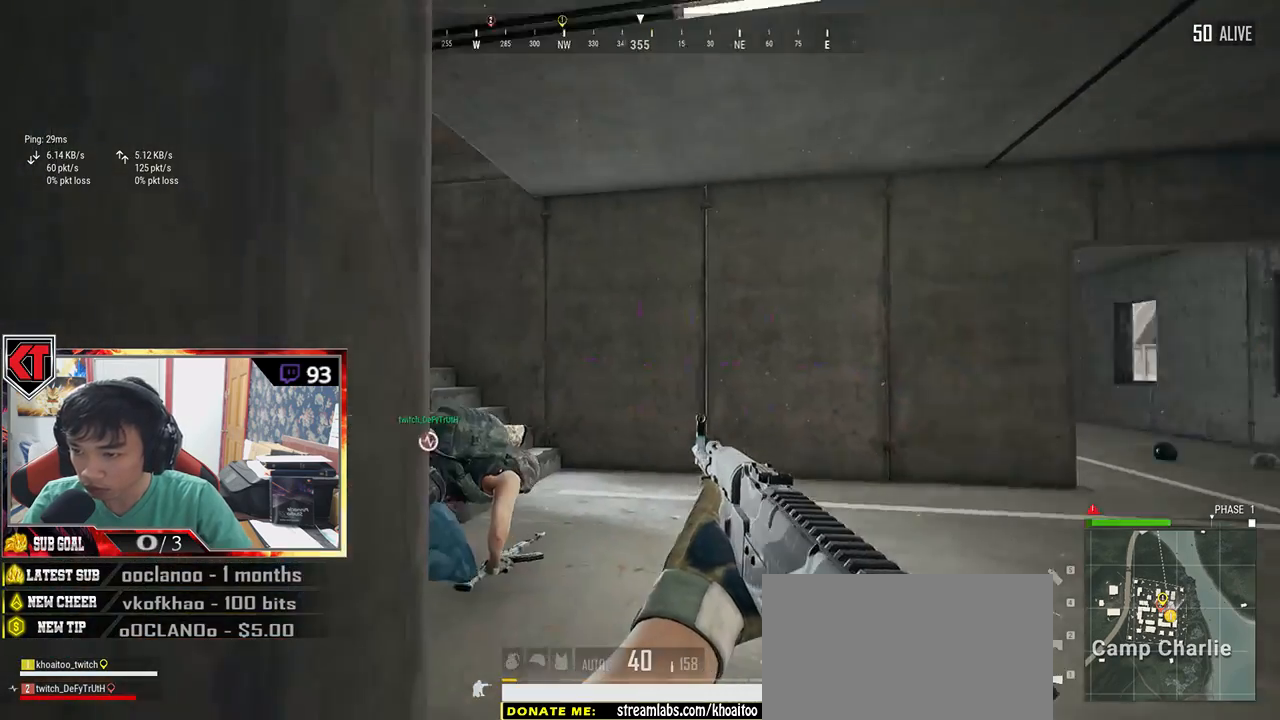
{"keys": ["a"], "mouse": [], "events": [[117, "a", "down"], [150, "d", "up"]]}
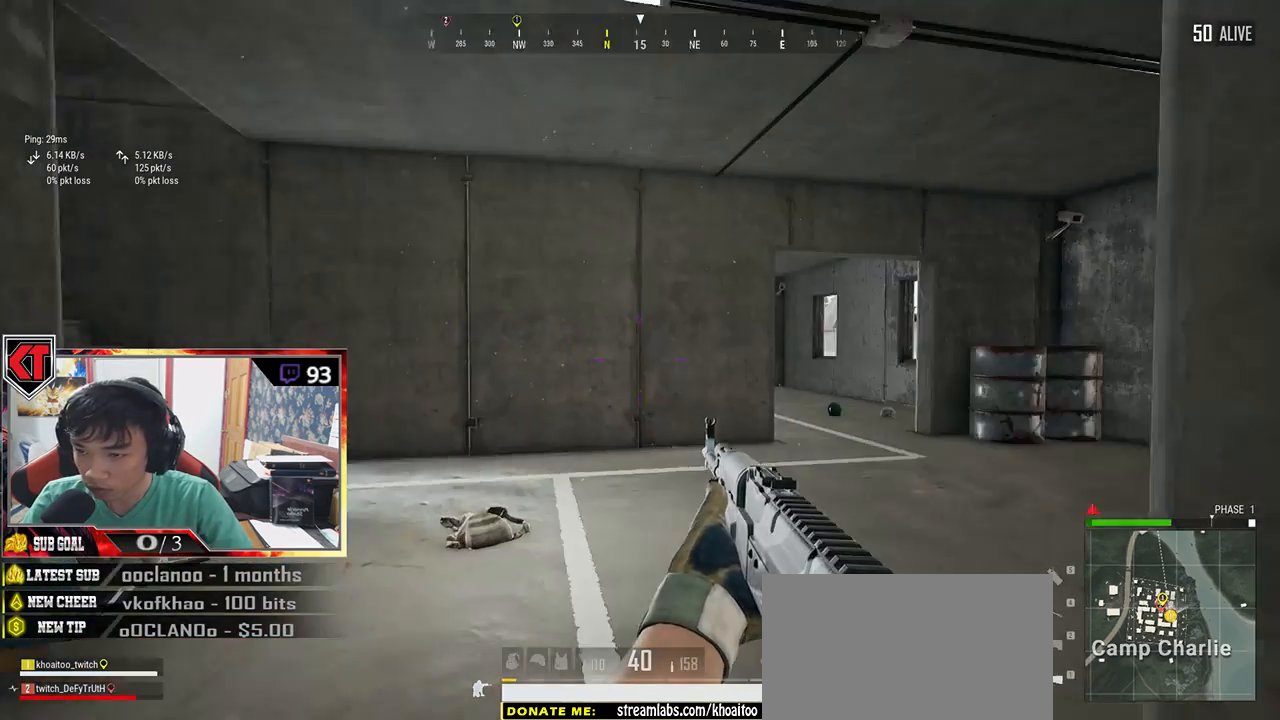
{"keys": ["d"], "mouse": [], "events": [[100, "a", "up"], [100, "d", "down"]]}
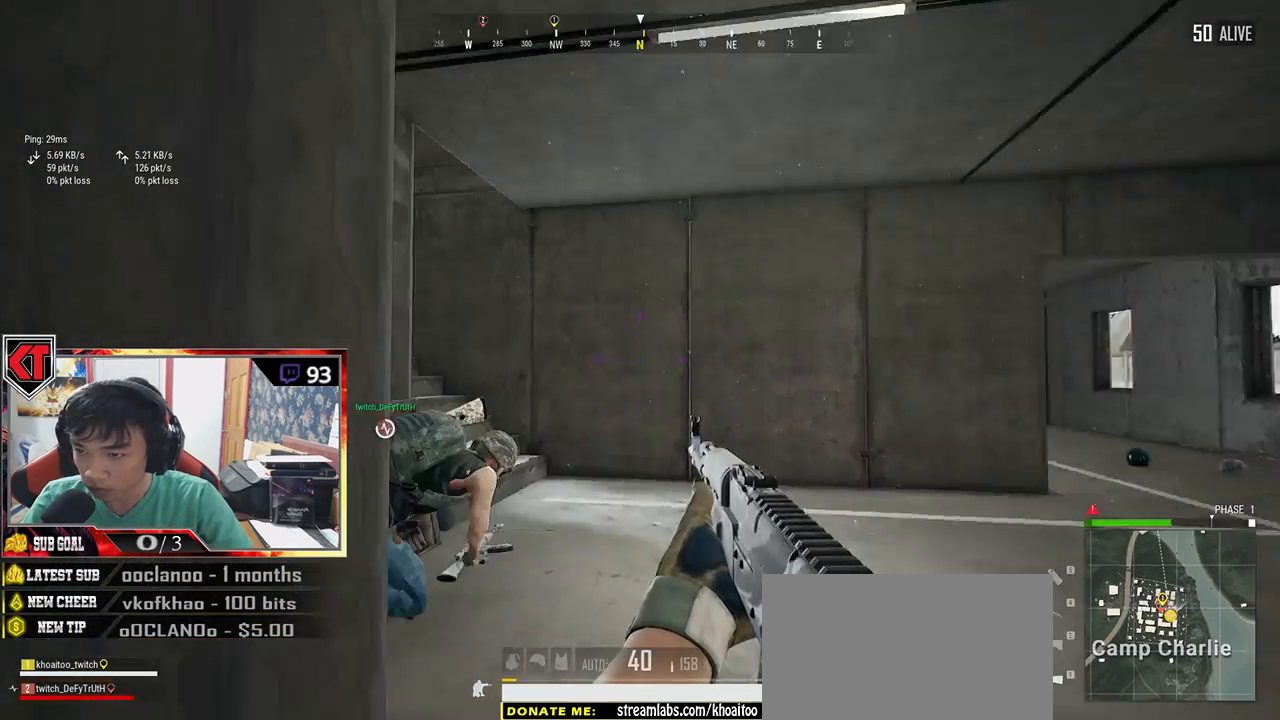
{"keys": ["d"], "mouse": [], "events": [[83, "a", "down"], [83, "d", "up"], [267, "d", "down"], [283, "a", "up"]]}
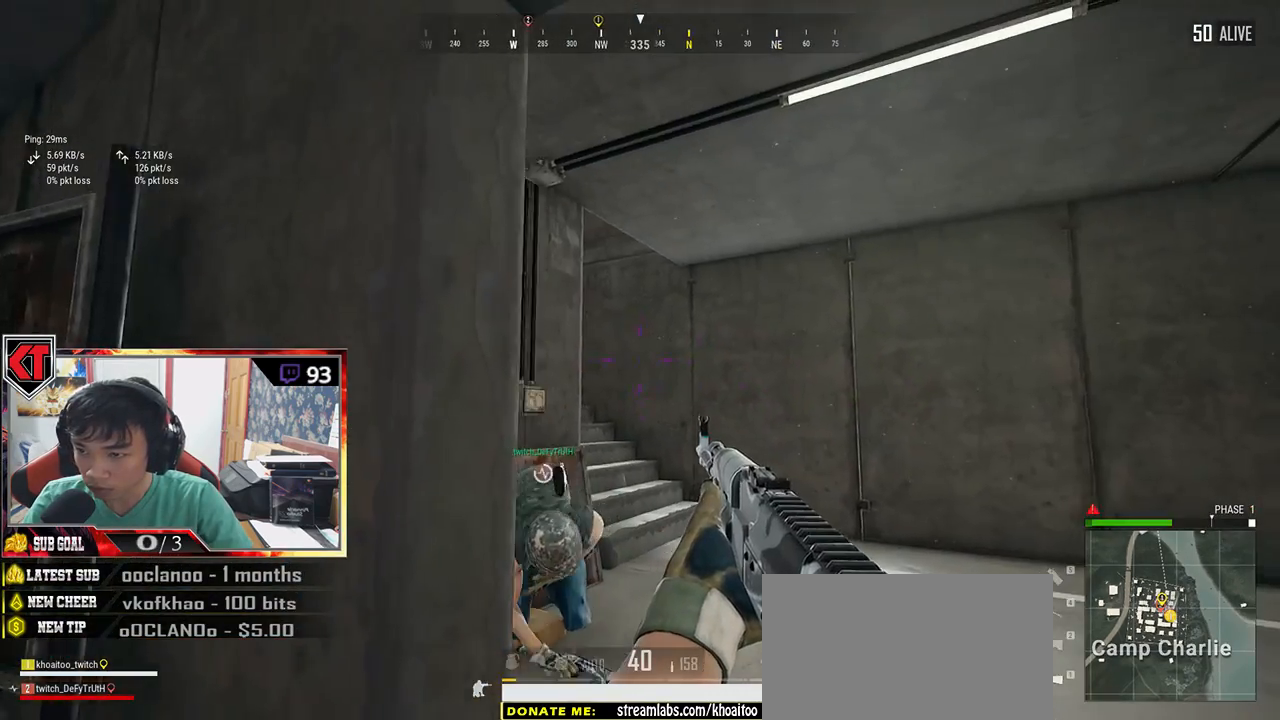
{"keys": ["d"], "mouse": [], "events": [[33, "d", "up"], [50, "a", "down"], [350, "a", "up"], [350, "d", "down"]]}
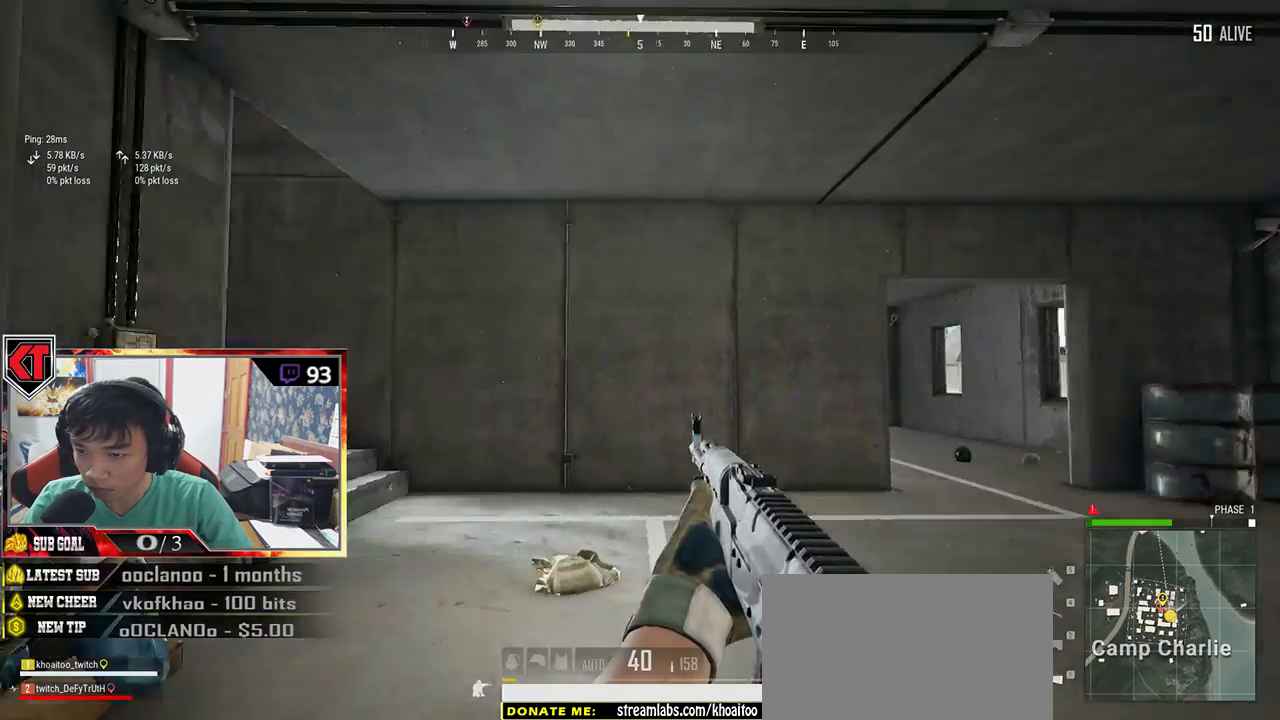
{"keys": [], "mouse": [], "events": [[233, "d", "up"], [267, "a", "down"], [400, "mouse_right", "down"], [450, "a", "up"], [483, "mouse_right", "up"]]}
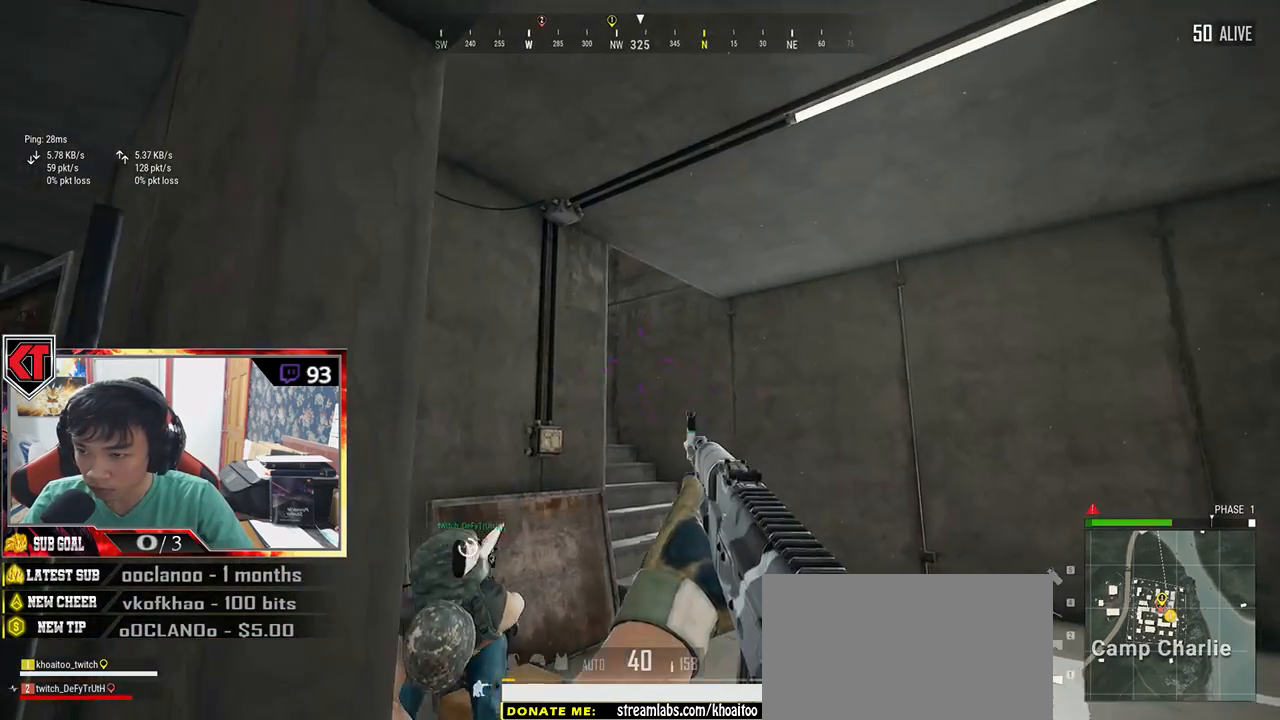
{"keys": ["e"], "mouse": [], "events": [[17, "d", "down"], [183, "a", "down"], [183, "d", "up"], [317, "a", "up"], [367, "e", "down"]]}
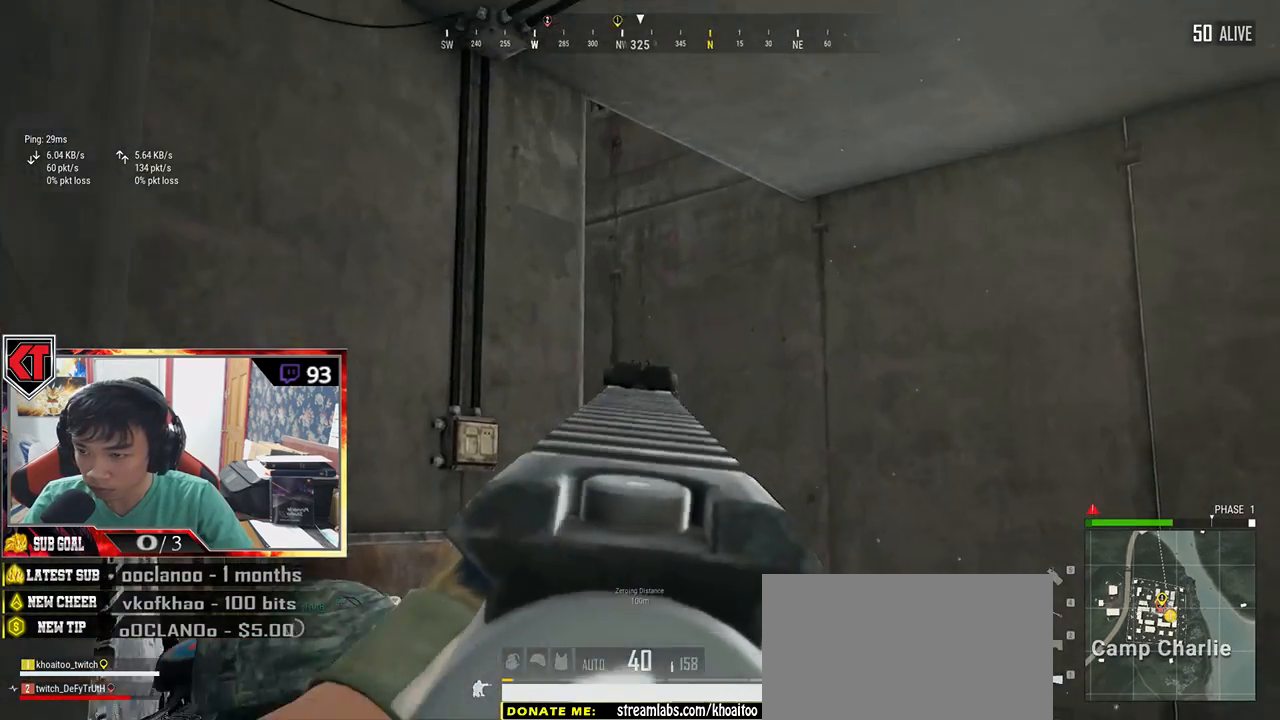
{"keys": ["e"], "mouse": [], "events": []}
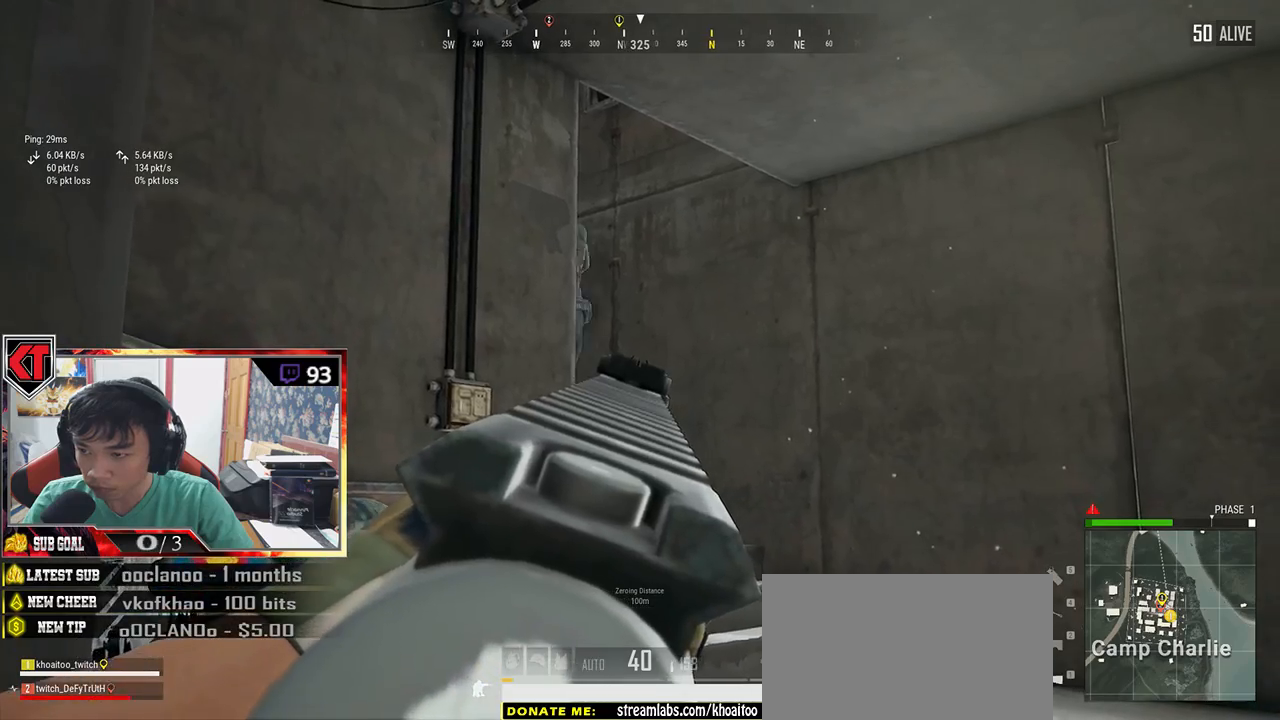
{"keys": ["e"], "mouse": ["left"], "events": [[133, "mouse_left", "down"]]}
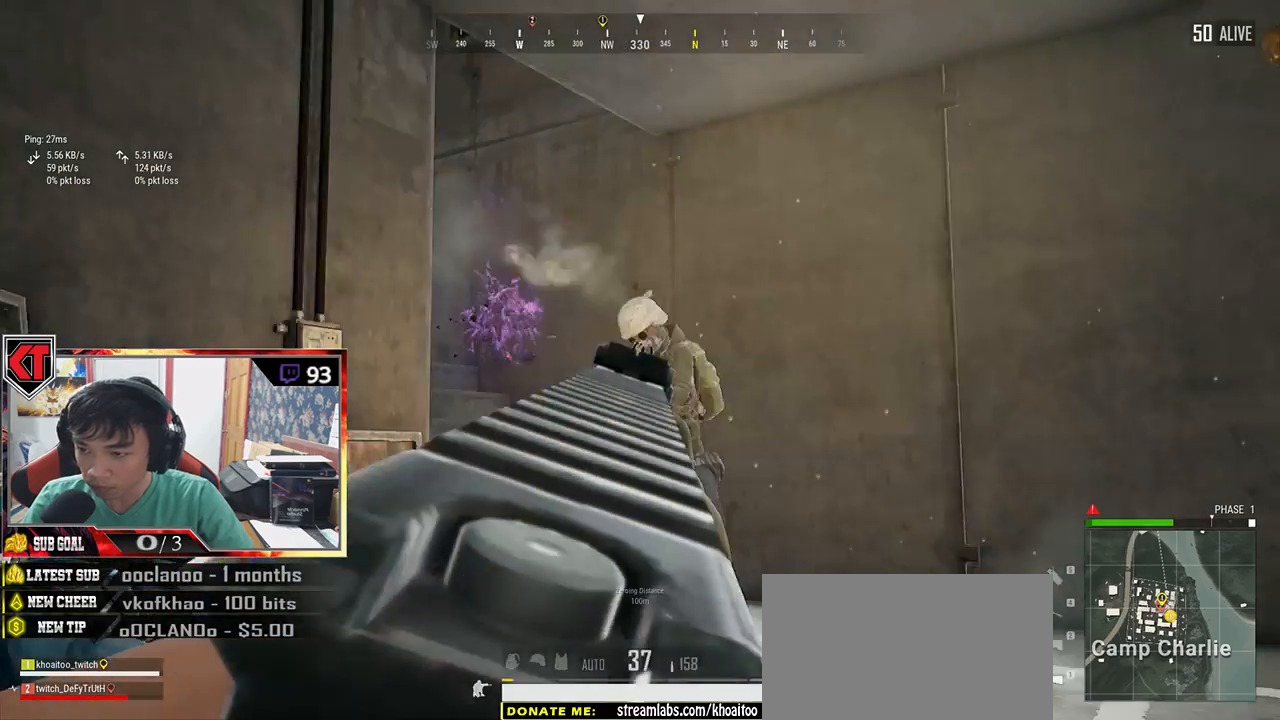
{"keys": ["e"], "mouse": ["left"], "events": []}
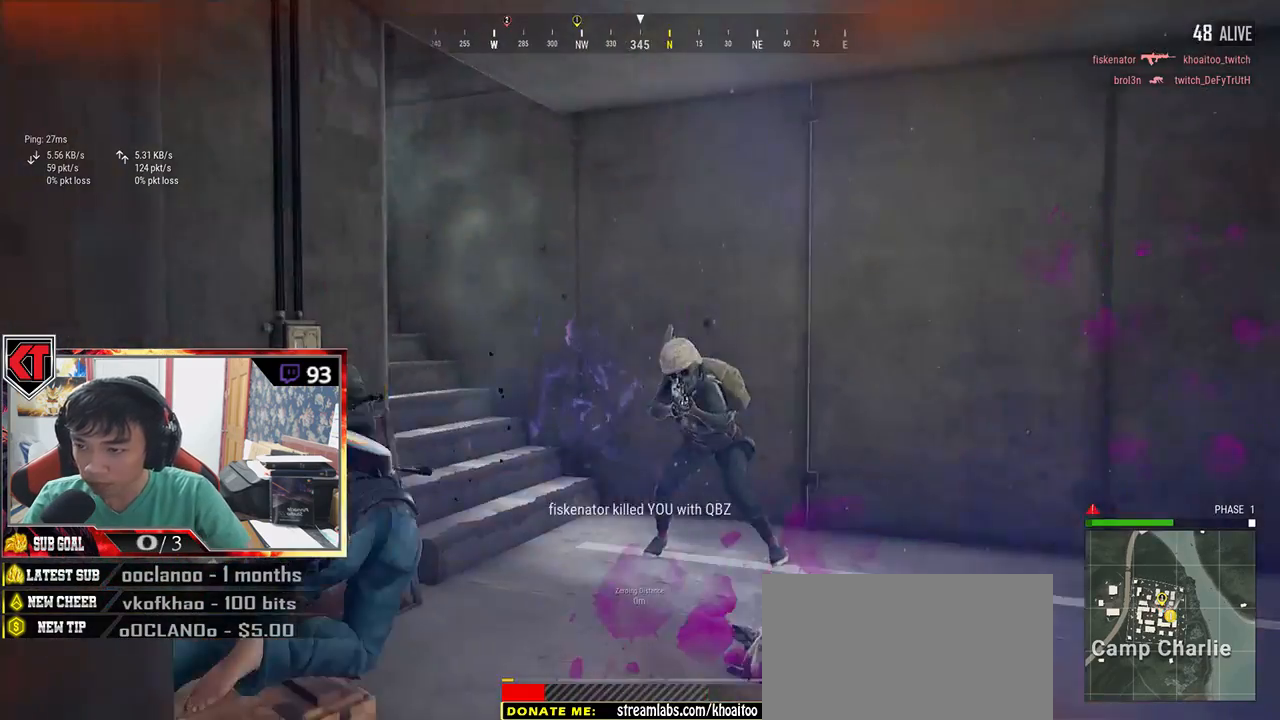
{"keys": [], "mouse": [], "events": [[117, "mouse_left", "up"], [183, "e", "up"]]}
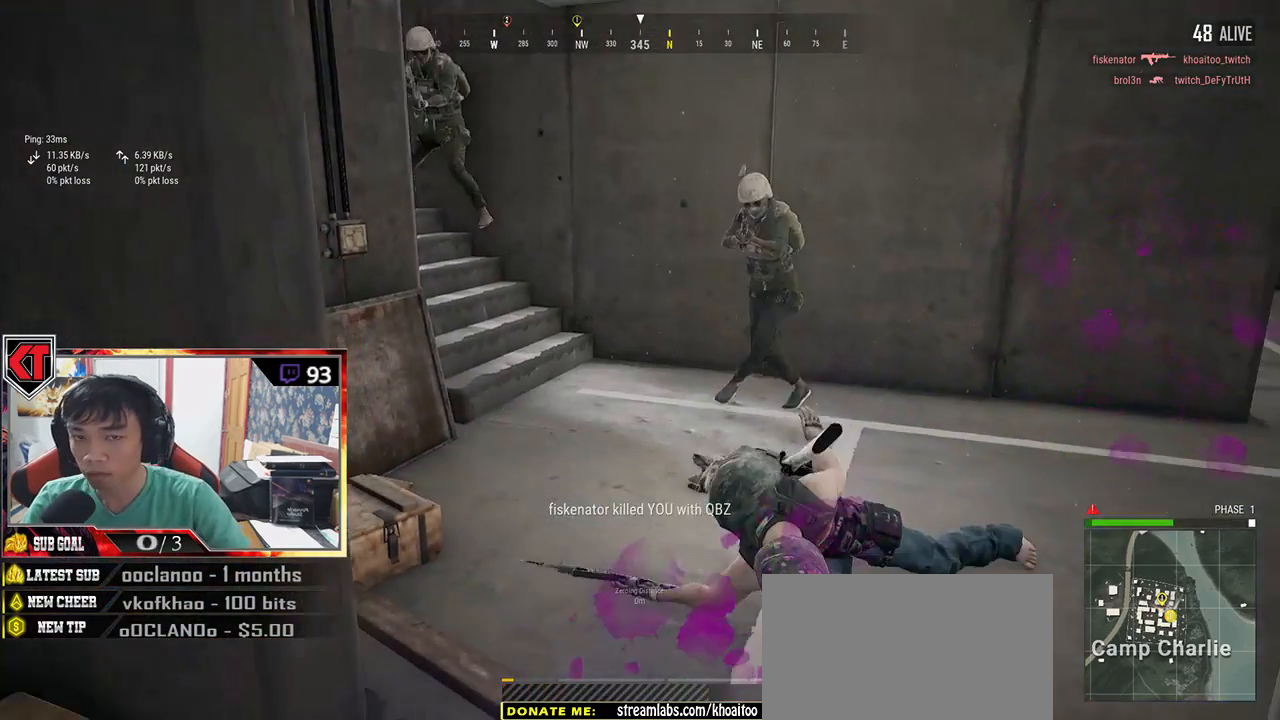
{"keys": [], "mouse": [], "events": []}
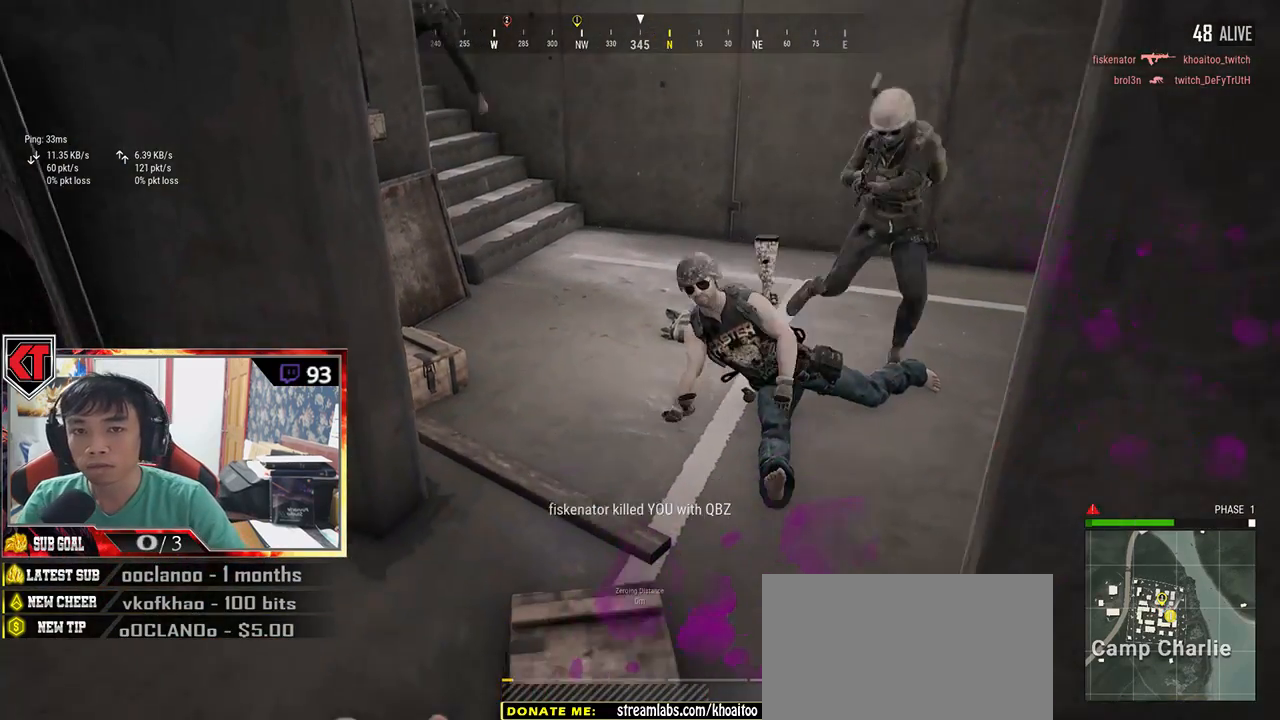
{"keys": [], "mouse": [], "events": []}
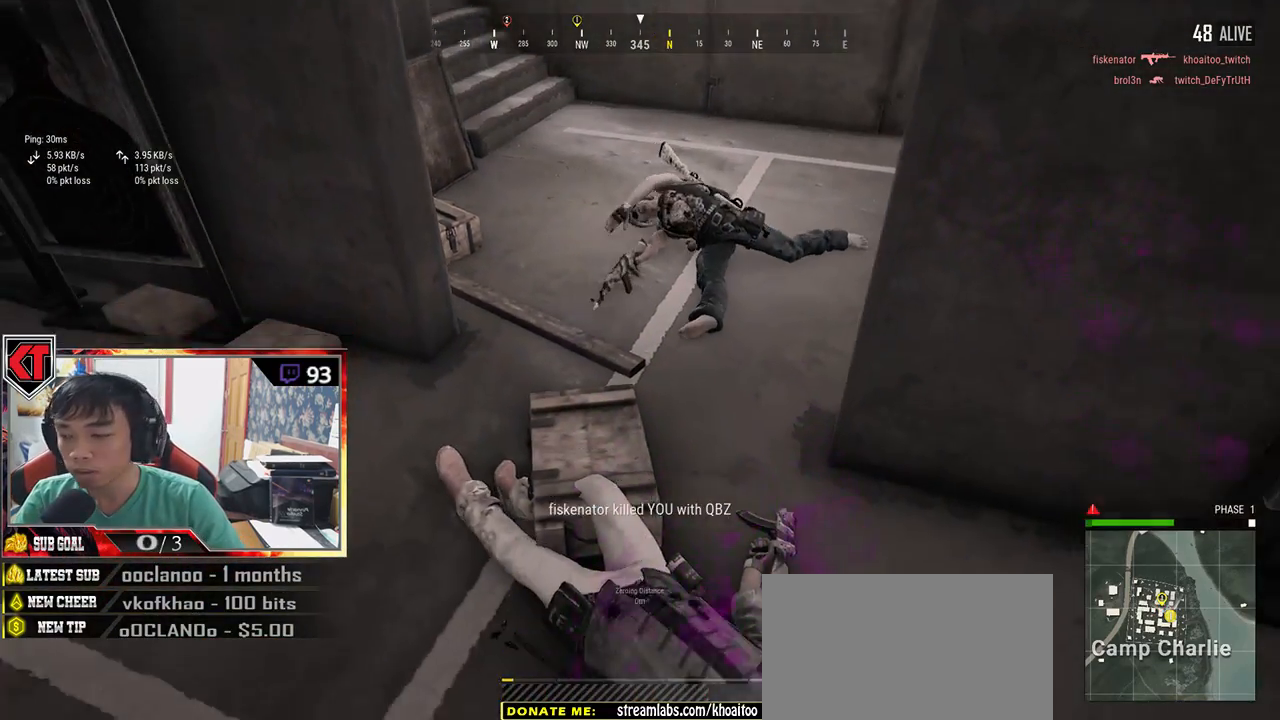
{"keys": [], "mouse": [], "events": []}
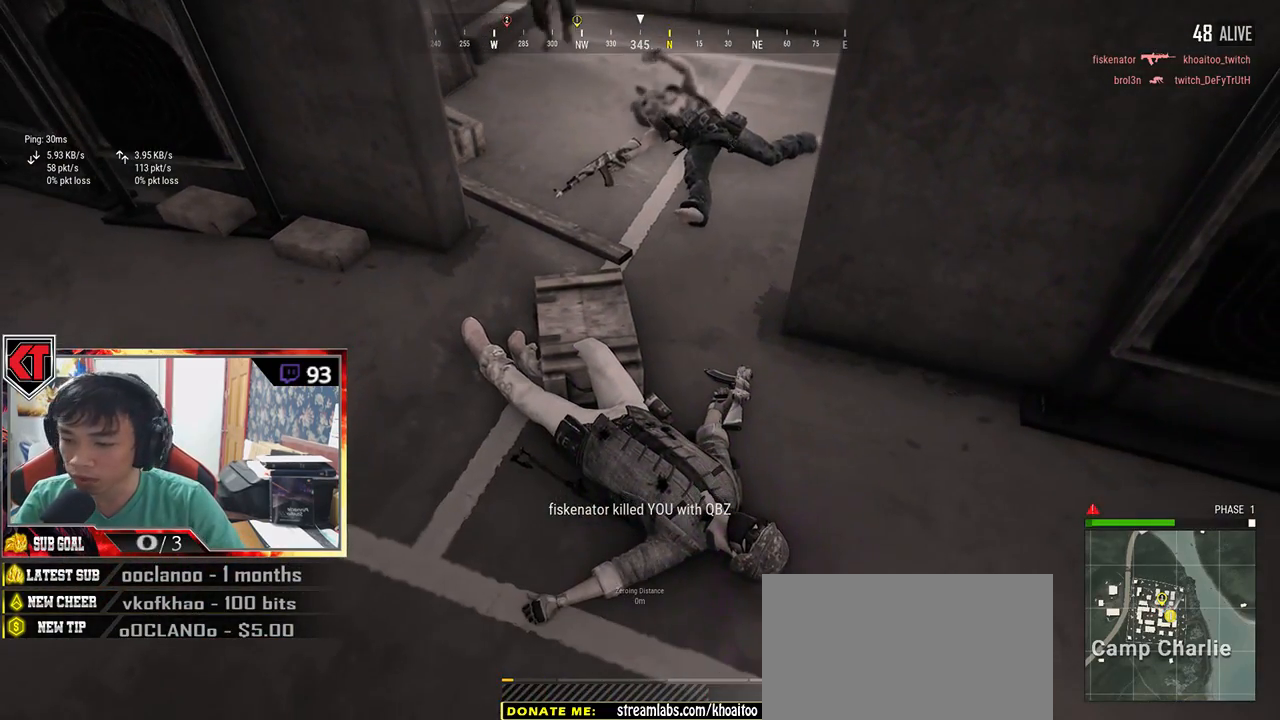
{"keys": [], "mouse": [], "events": []}
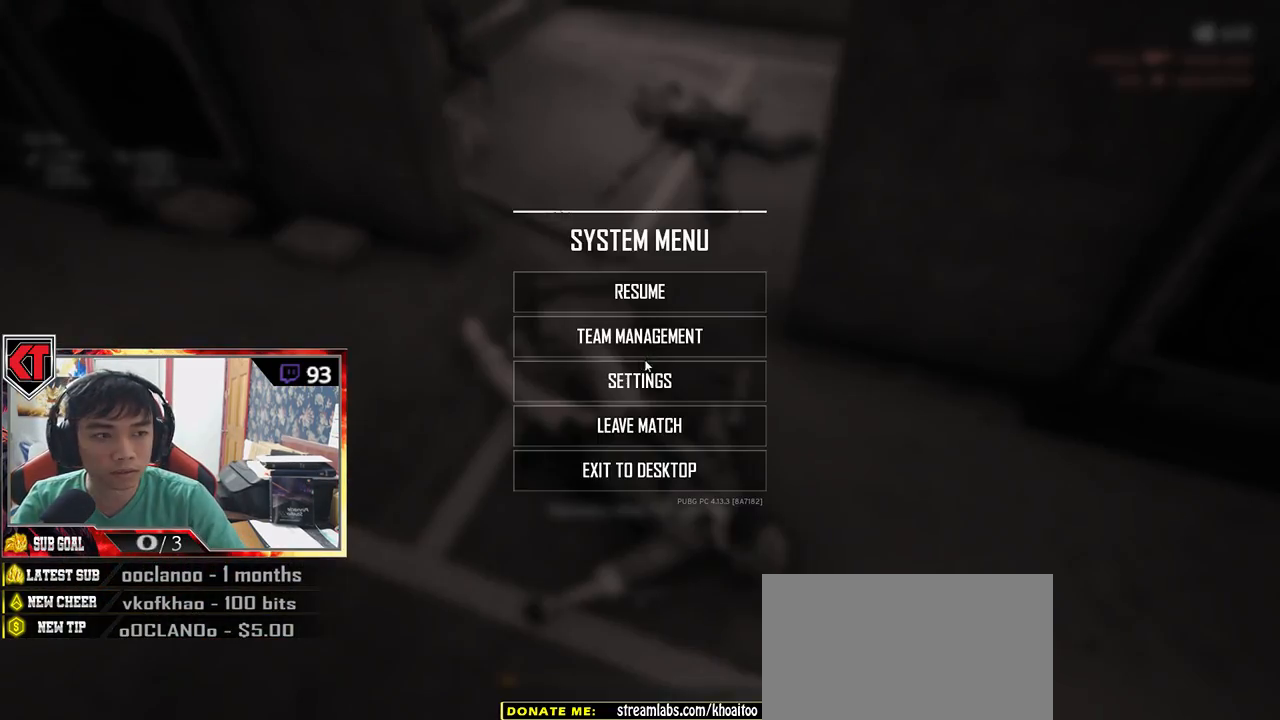
{"keys": [], "mouse": [], "events": []}
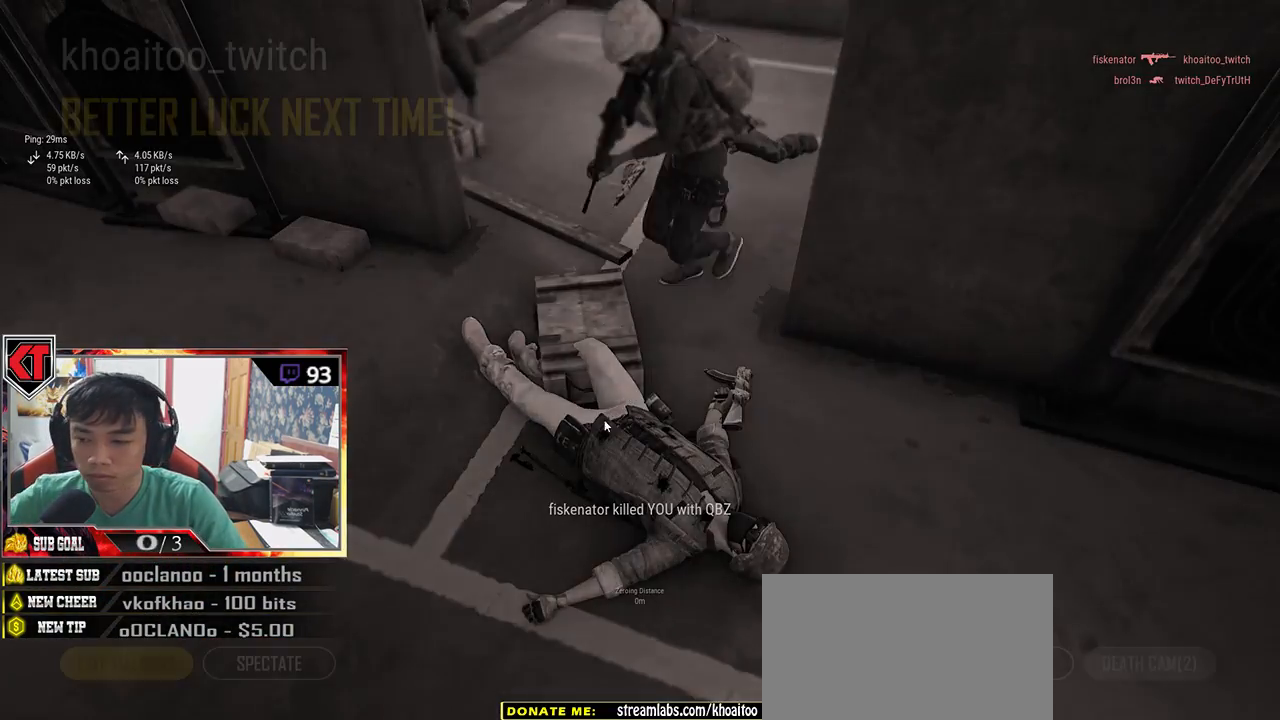
{"keys": [], "mouse": [], "events": []}
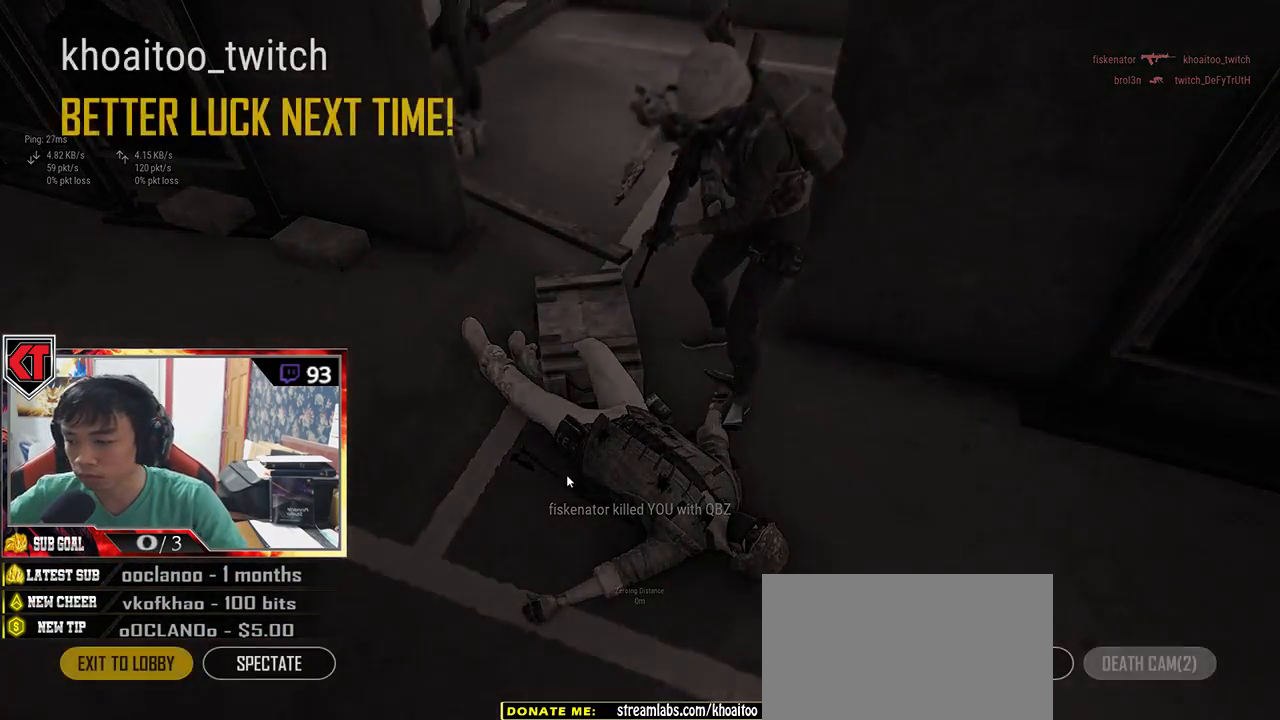
{"keys": [], "mouse": ["left"], "events": [[500, "mouse_left", "down"]]}
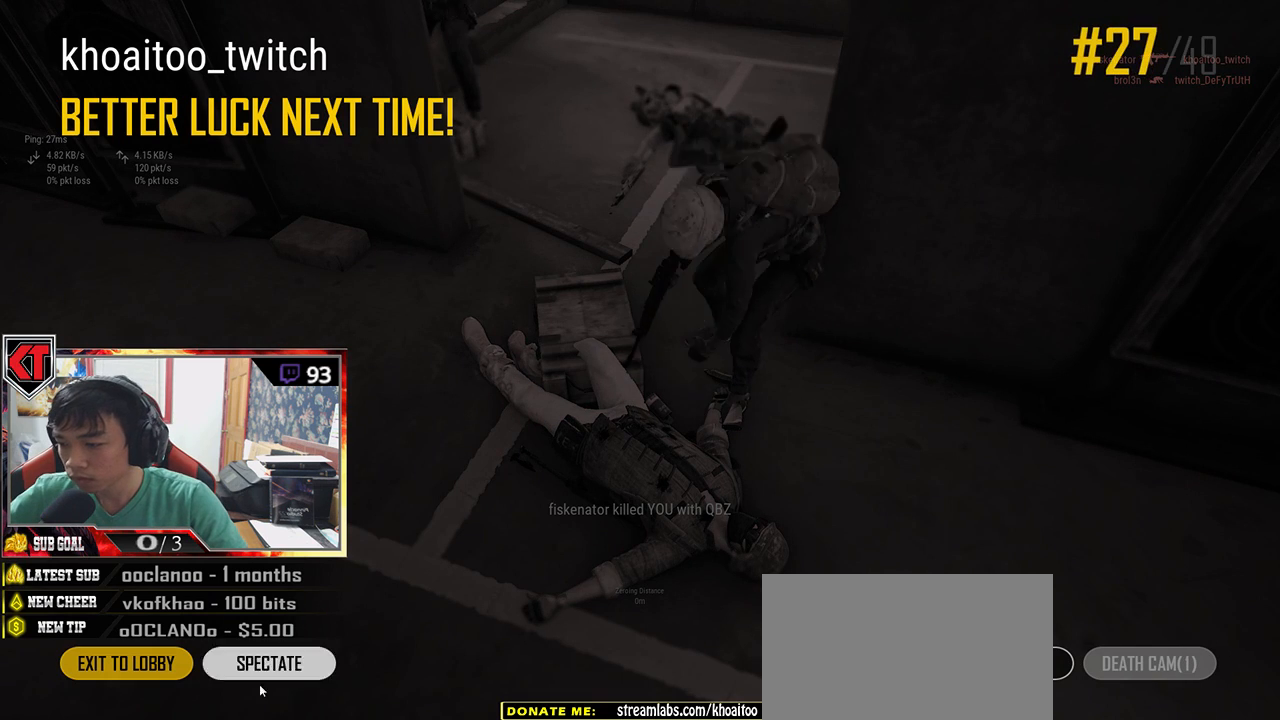
{"keys": [], "mouse": ["left"], "events": [[83, "mouse_left", "up"], [500, "mouse_left", "down"]]}
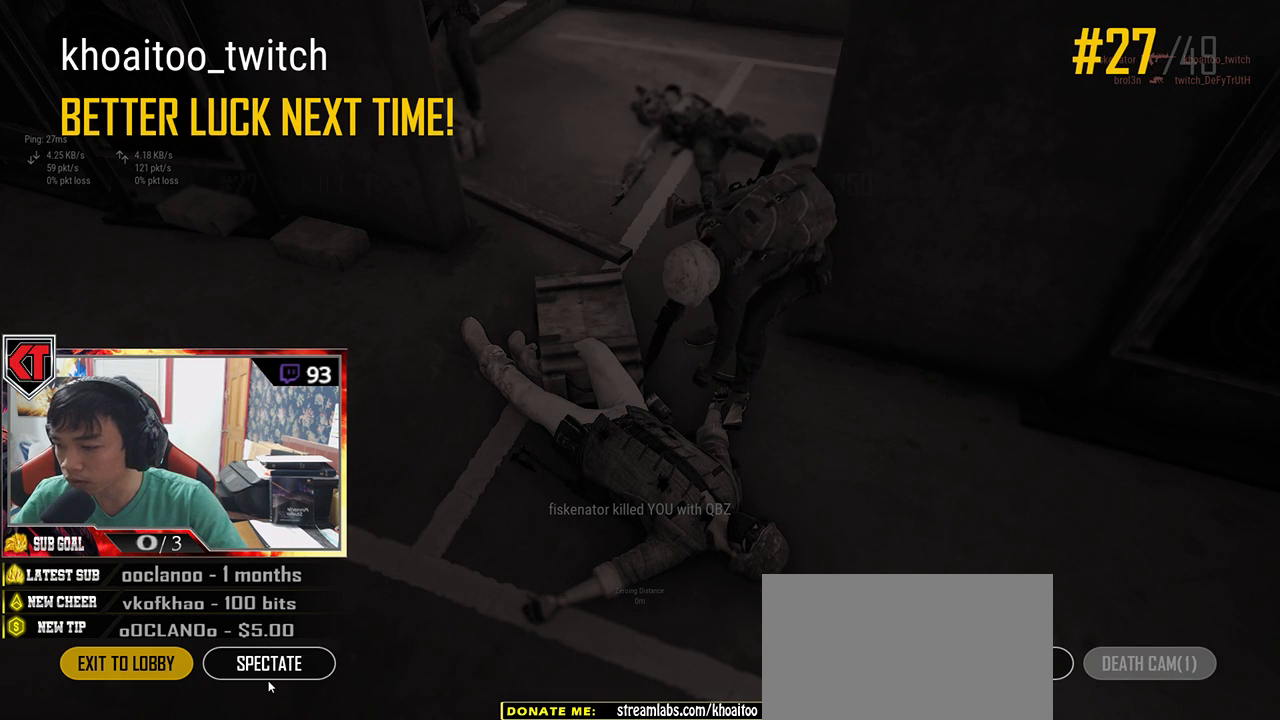
{"keys": [], "mouse": [], "events": [[150, "mouse_left", "up"], [367, "mouse_left", "down"], [450, "mouse_left", "up"]]}
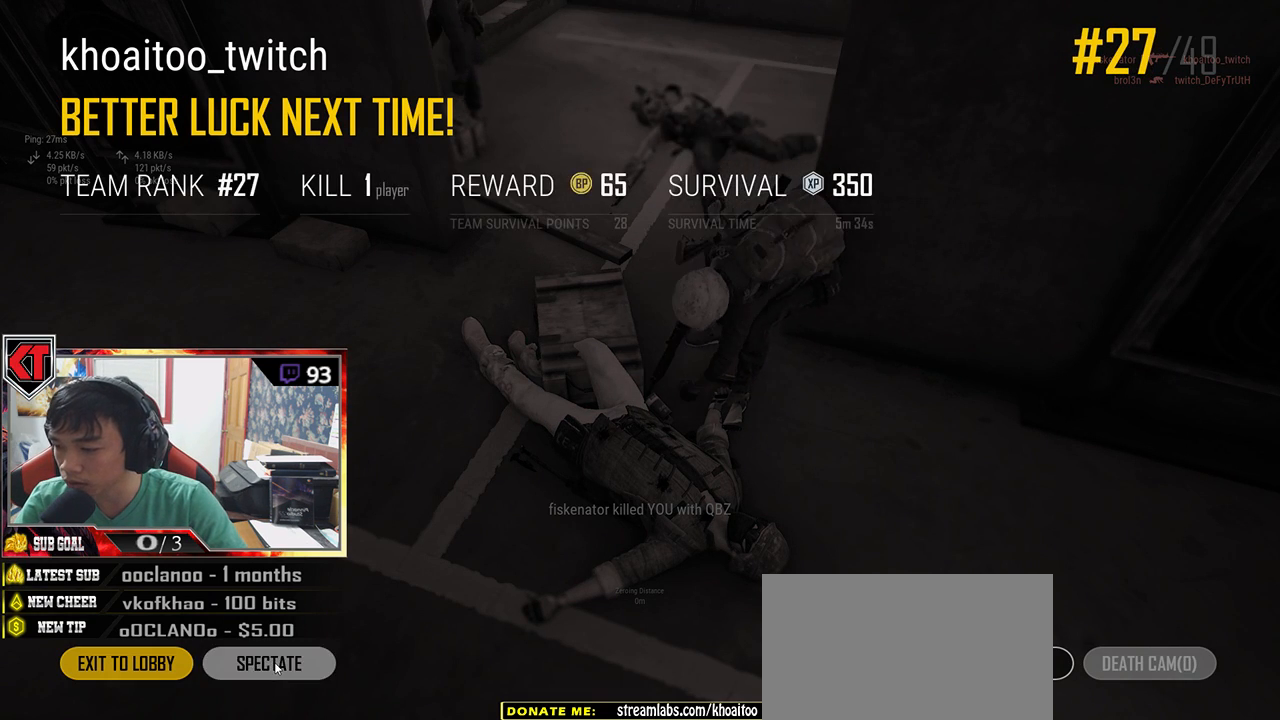
{"keys": [], "mouse": [], "events": []}
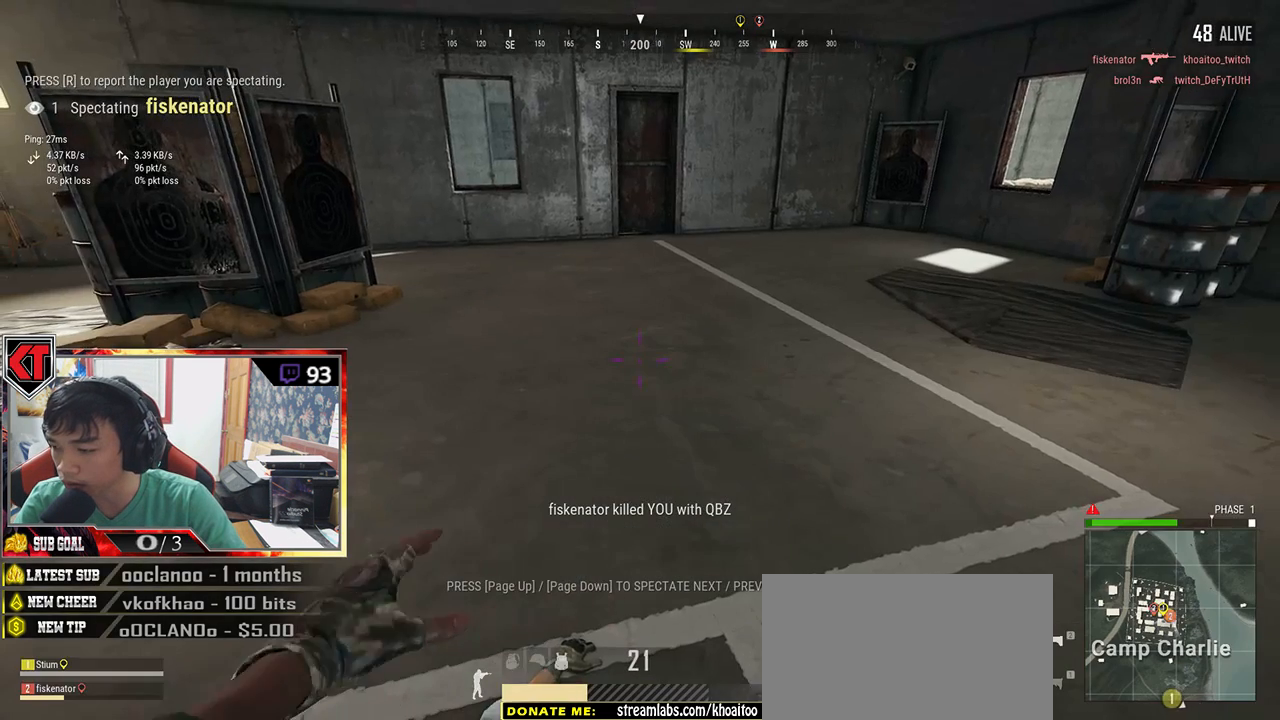
{"keys": [], "mouse": [], "events": []}
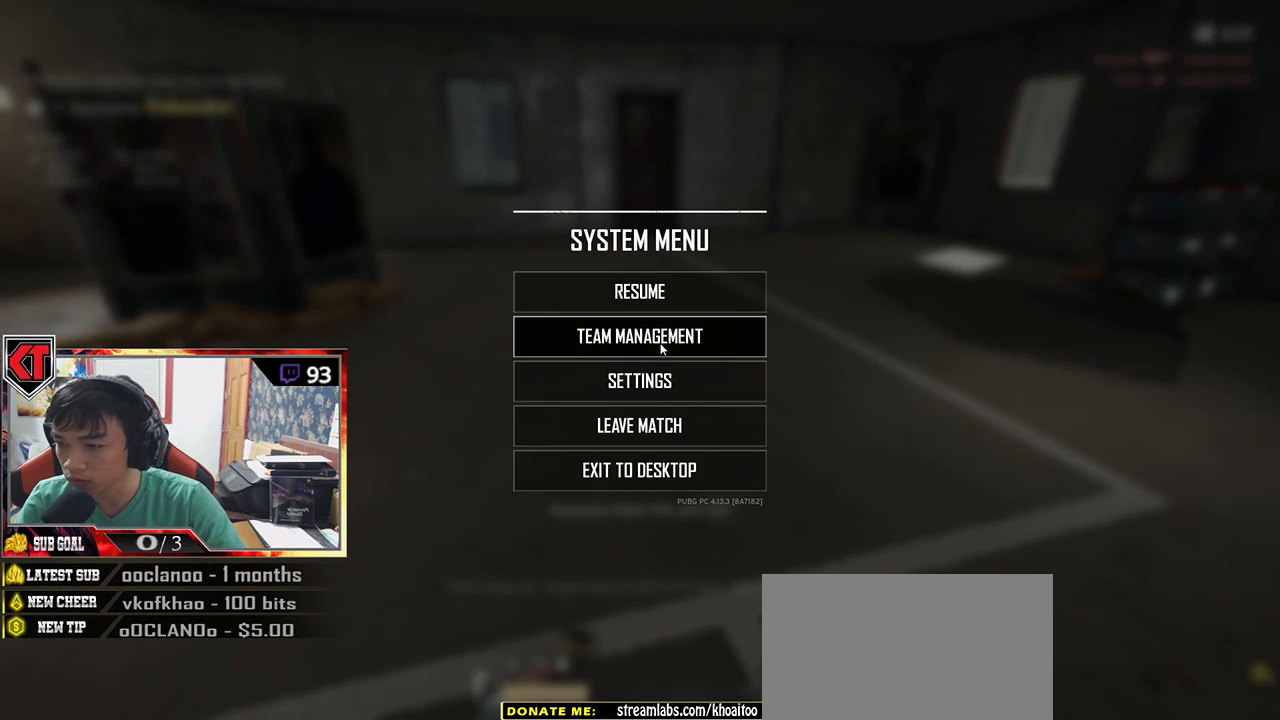
{"keys": [], "mouse": [], "events": [[200, "mouse_left", "down"], [317, "mouse_left", "up"]]}
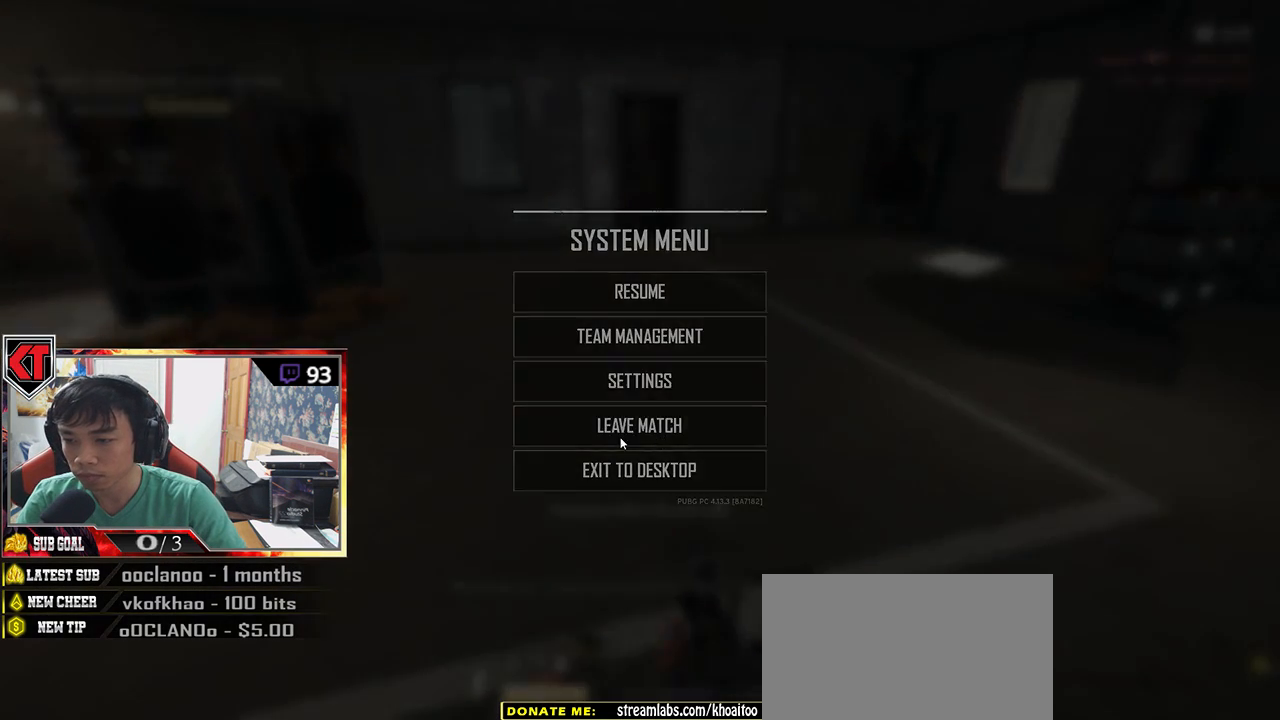
{"keys": [], "mouse": [], "events": [[233, "mouse_left", "down"], [317, "mouse_left", "up"]]}